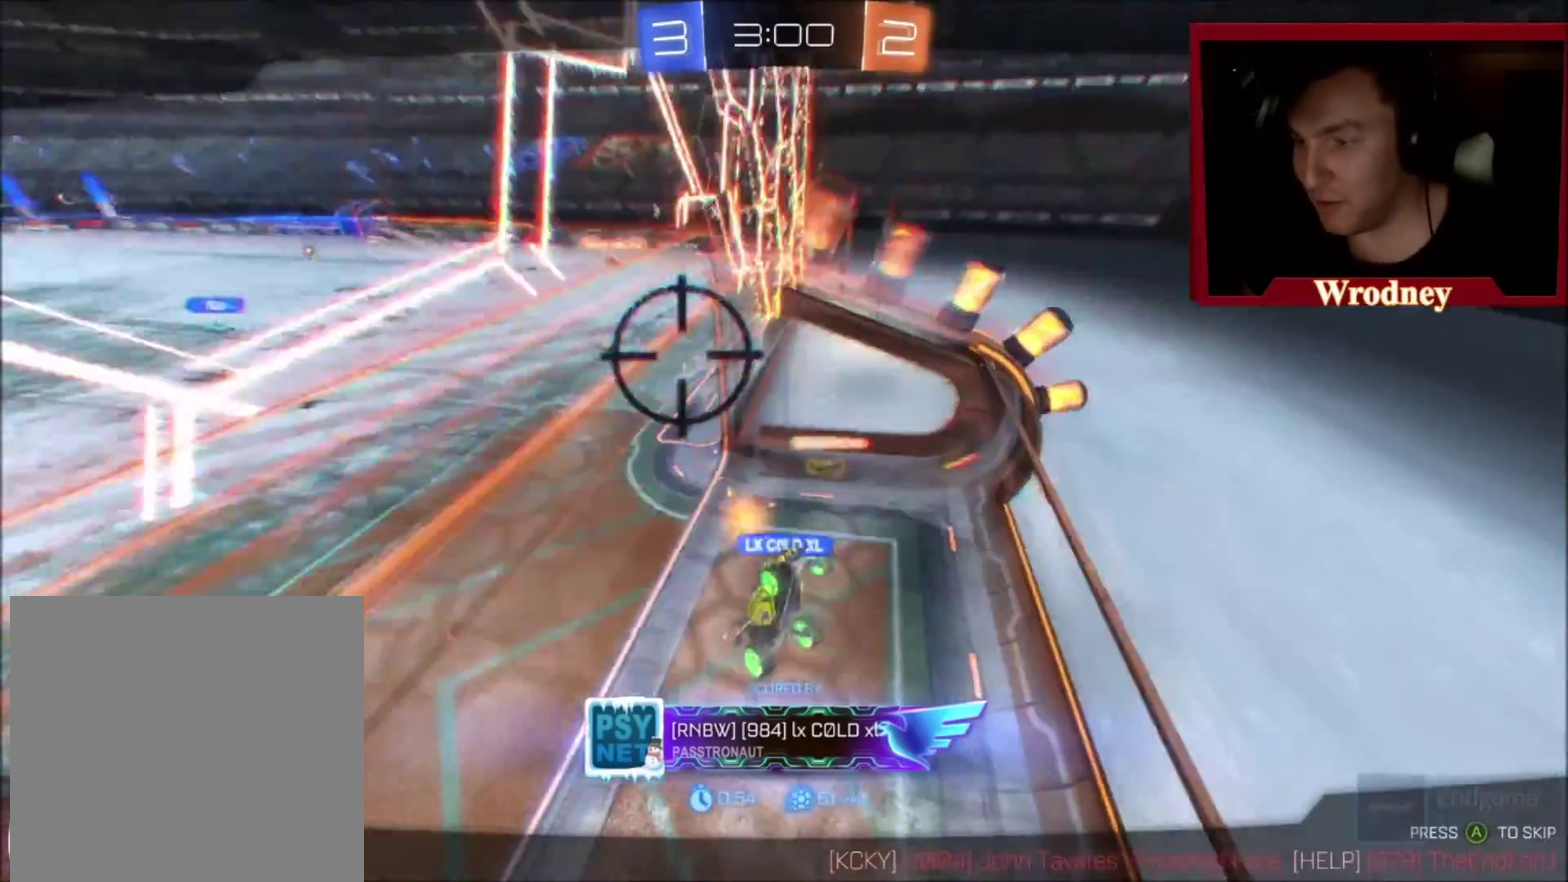
Gameplay with a controller (Xbox layout); each line is a JSON object with the inputs held at the frame after it. "events" lists button and stick changes between this image and that frame as [ms after this image, input, new state], when the widget could be followed in between.
{"buttons": [], "left_stick": "down-left", "right_stick": "center", "events": [[167, "A", "down"], [233, "R1", "down"], [300, "R1", "up"], [300, "left_stick", "left"], [333, "A", "up"], [434, "left_stick", "down-left"]]}
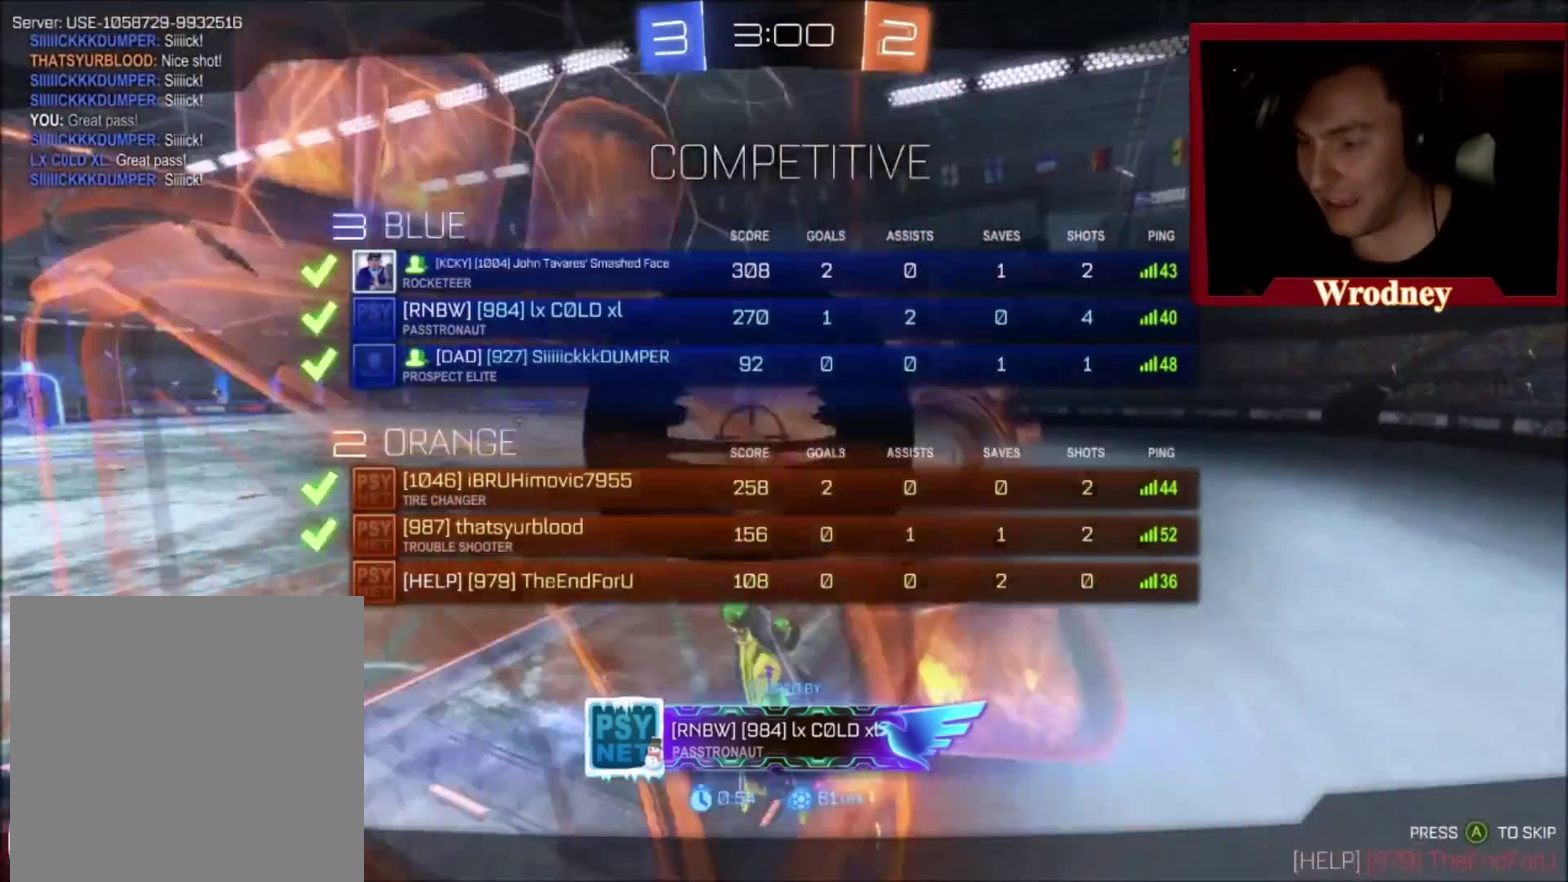
{"buttons": [], "left_stick": "center", "right_stick": "center", "events": [[34, "left_stick", "left"], [100, "left_stick", "center"]]}
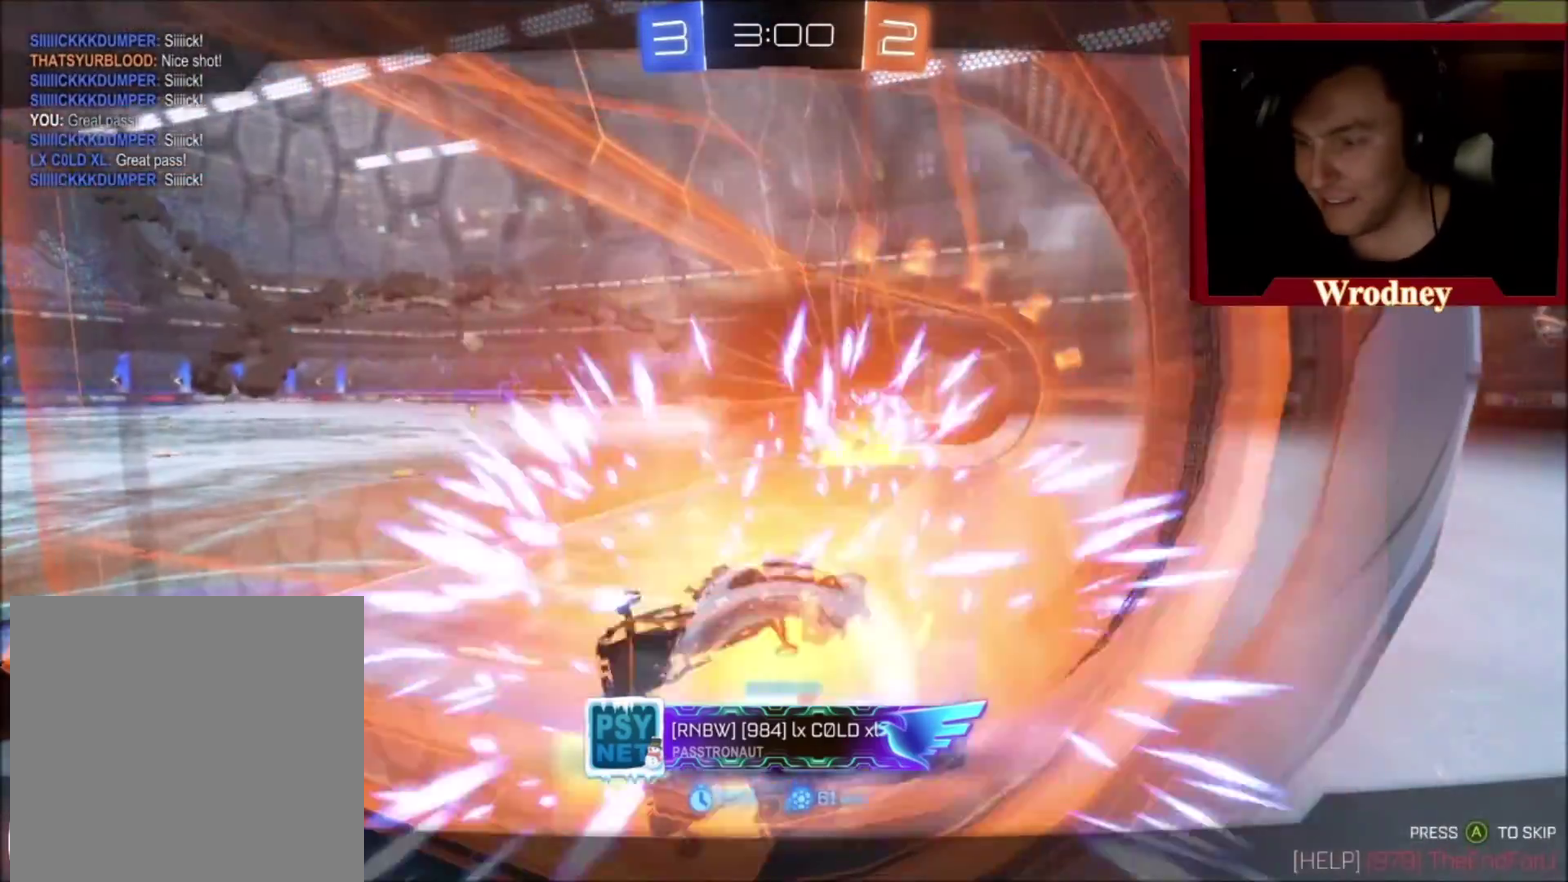
{"buttons": [], "left_stick": "center", "right_stick": "center", "events": [[67, "A", "down"], [200, "A", "up"]]}
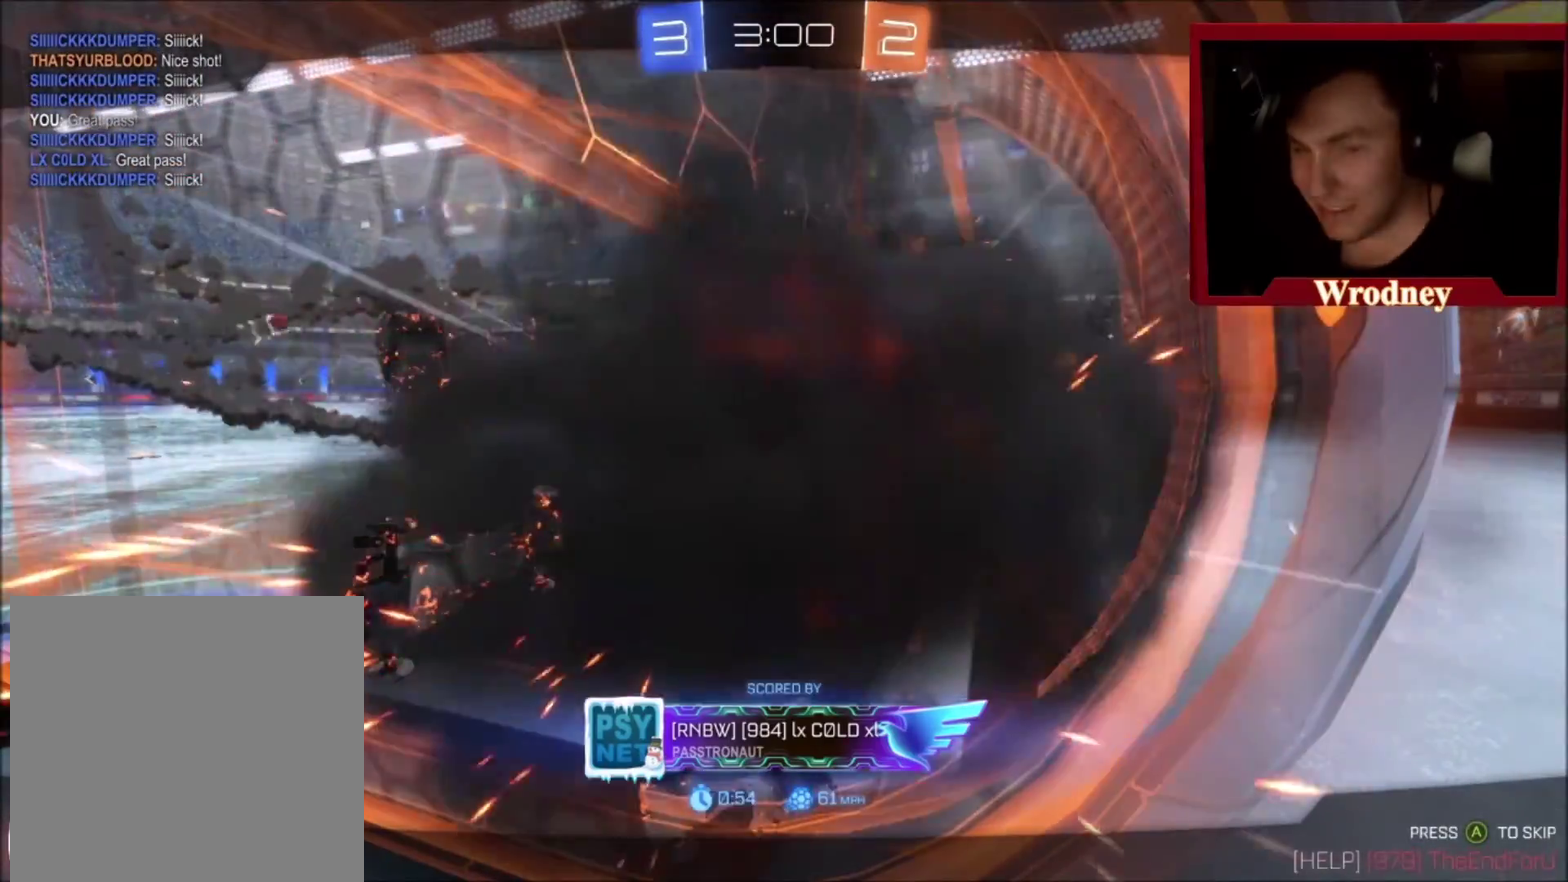
{"buttons": [], "left_stick": "center", "right_stick": "center", "events": []}
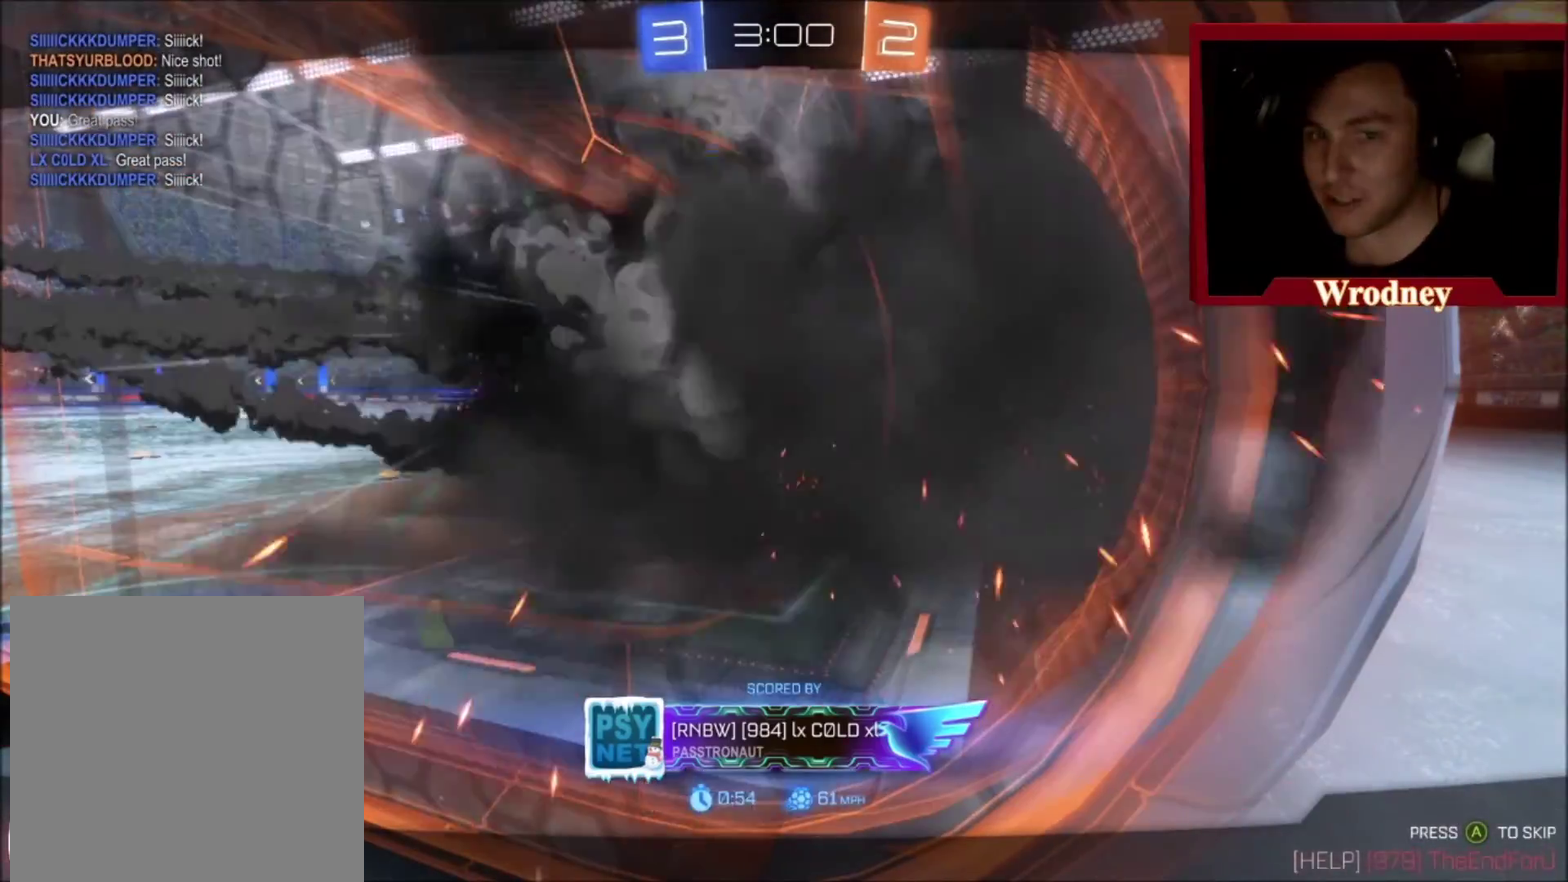
{"buttons": ["A"], "left_stick": "center", "right_stick": "center", "events": [[400, "A", "down"]]}
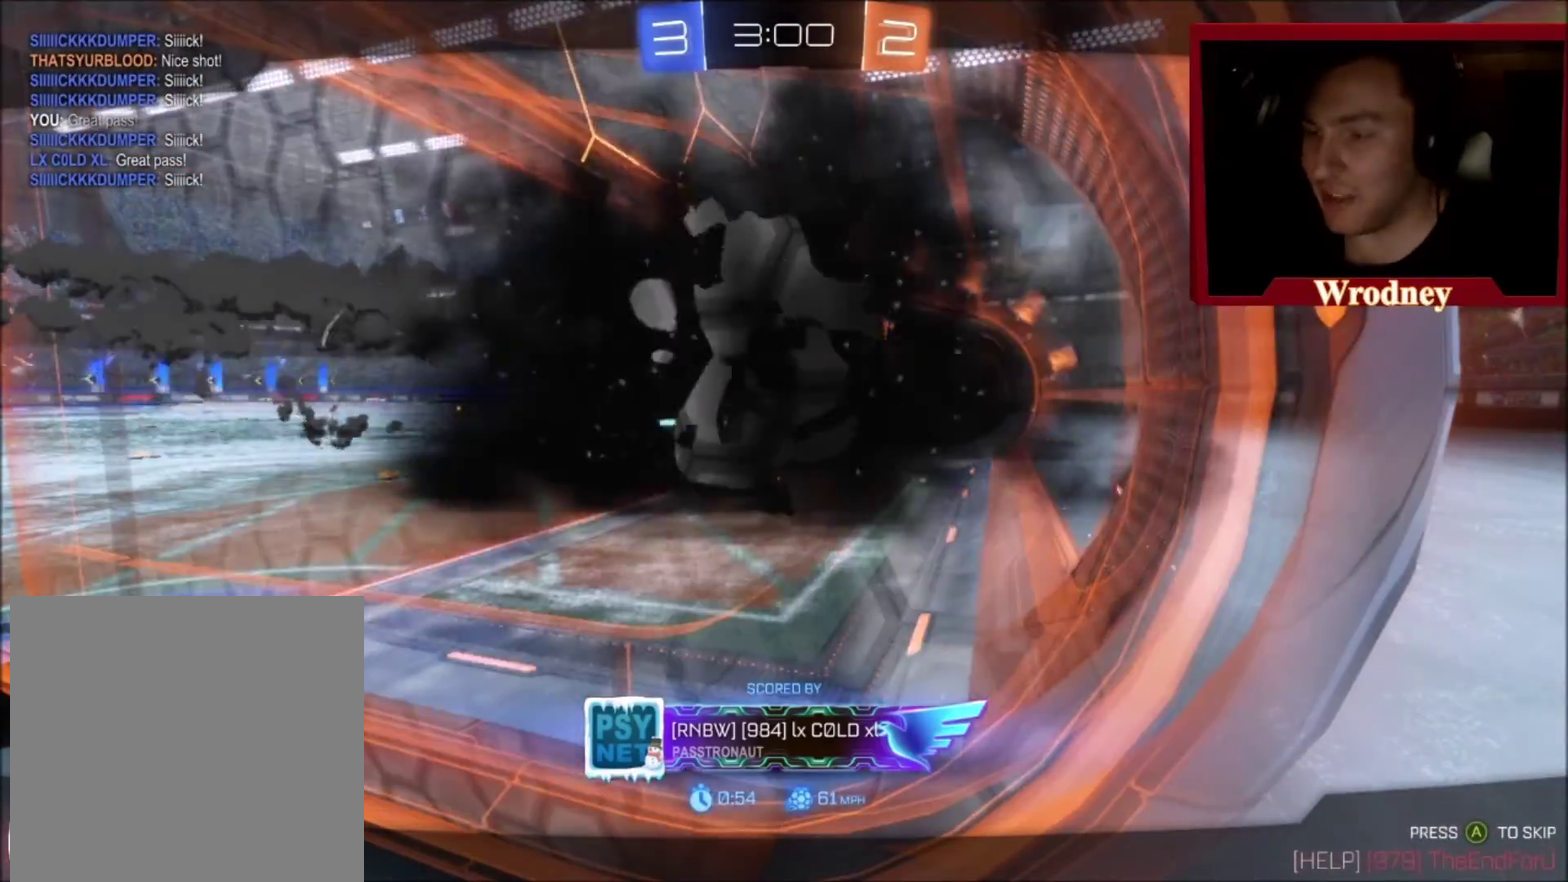
{"buttons": [], "left_stick": "center", "right_stick": "center", "events": [[67, "A", "up"], [401, "left_stick", "right"], [501, "left_stick", "center"]]}
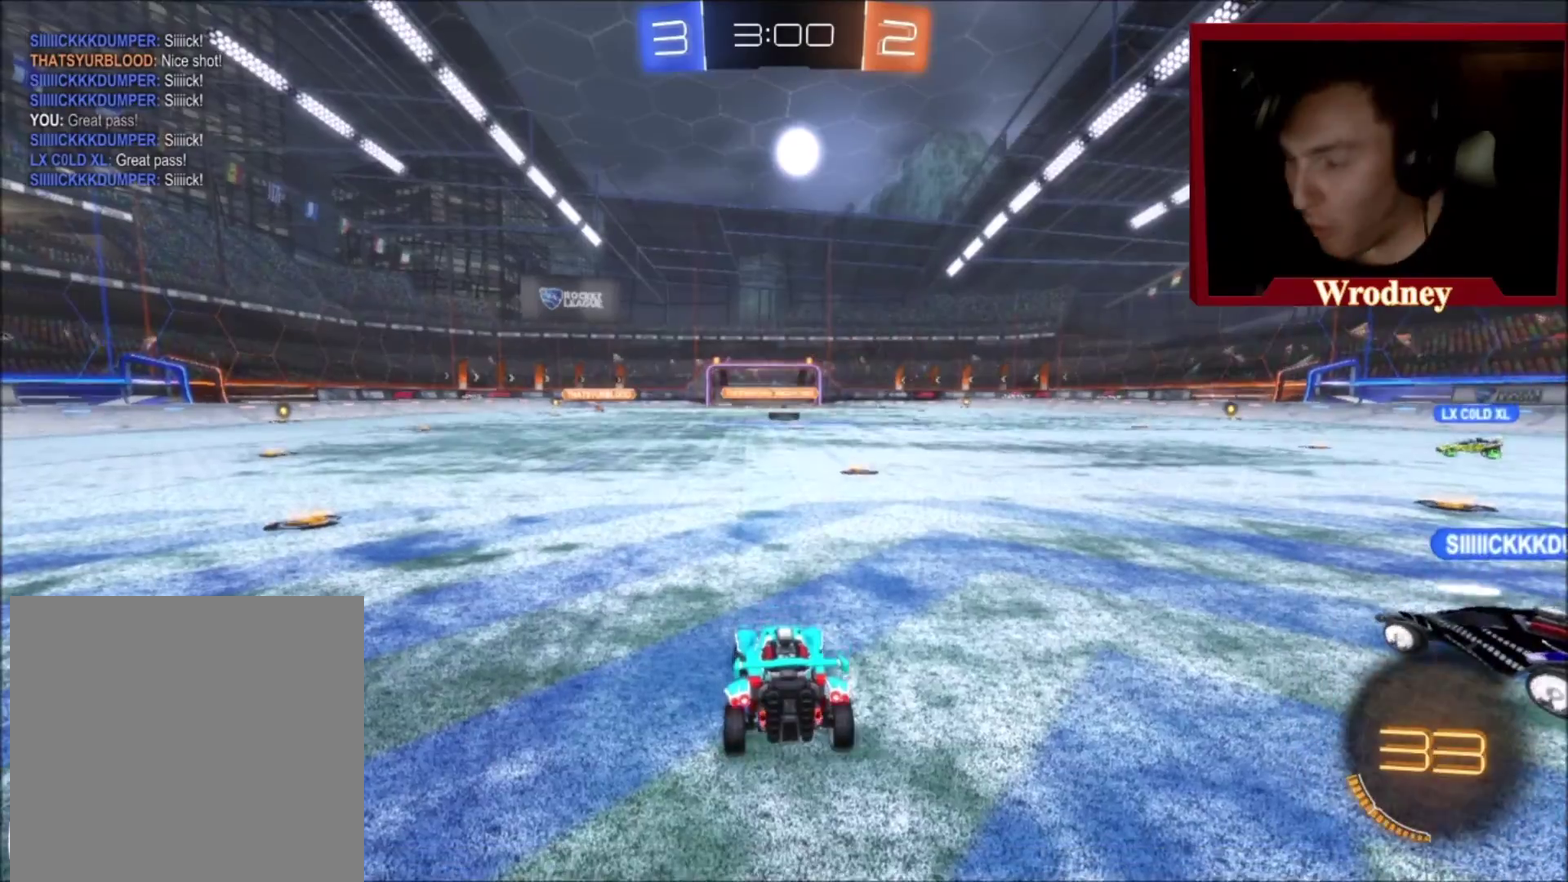
{"buttons": ["Y"], "left_stick": "center", "right_stick": "center", "events": [[67, "R2", "down"], [167, "Y", "down"], [300, "Y", "up"], [434, "Y", "down"], [500, "R2", "up"]]}
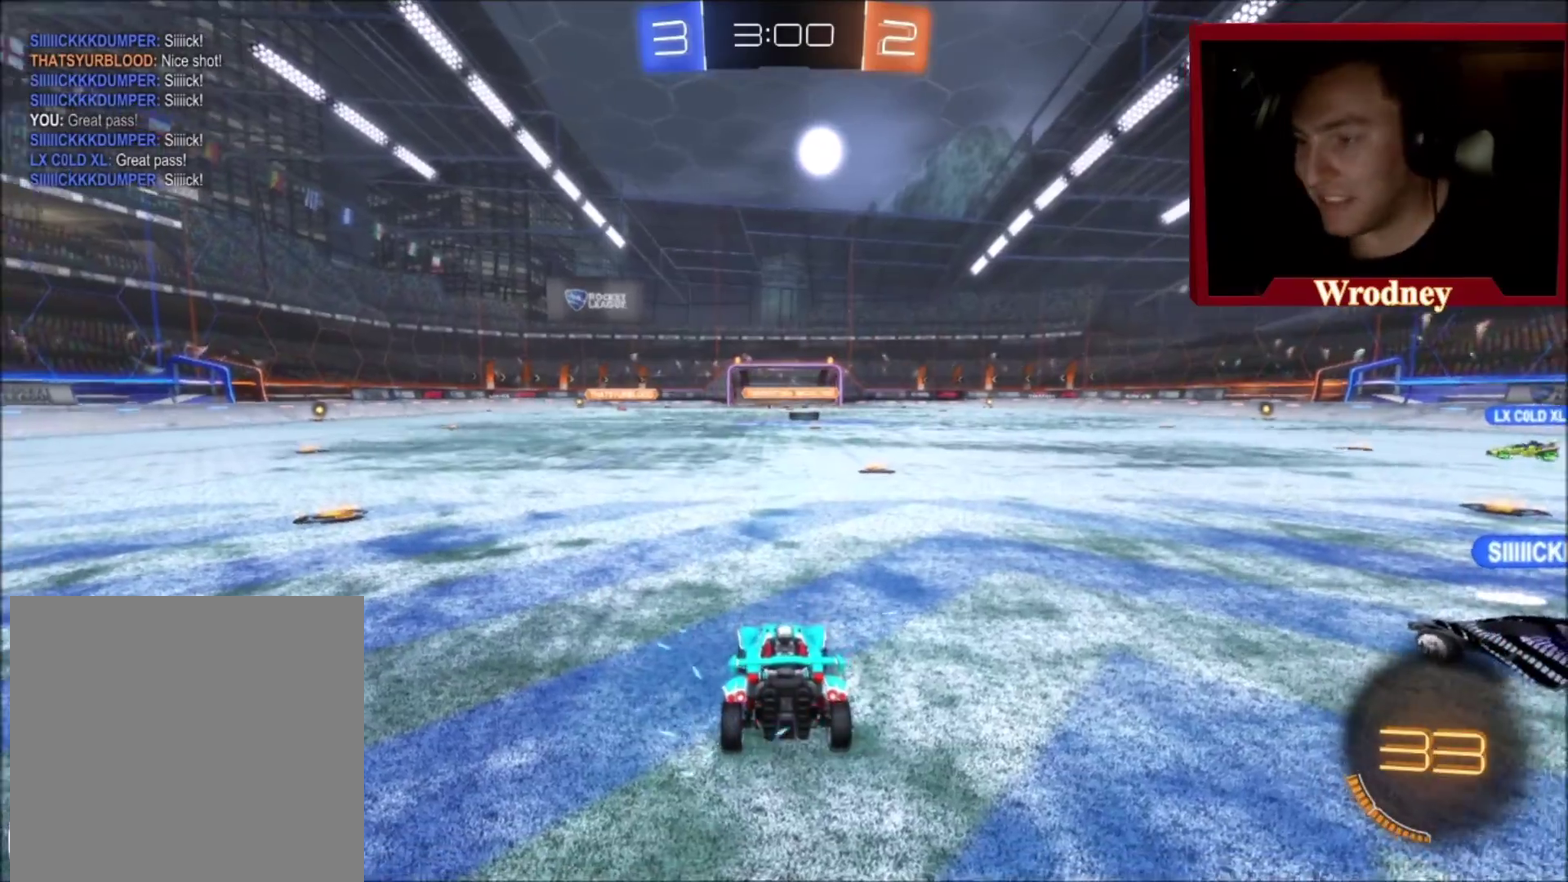
{"buttons": ["R2"], "left_stick": "center", "right_stick": "up", "events": [[67, "Y", "up"], [100, "left_stick", "right"], [301, "left_stick", "up"], [367, "R2", "down"], [367, "left_stick", "center"], [501, "right_stick", "up"]]}
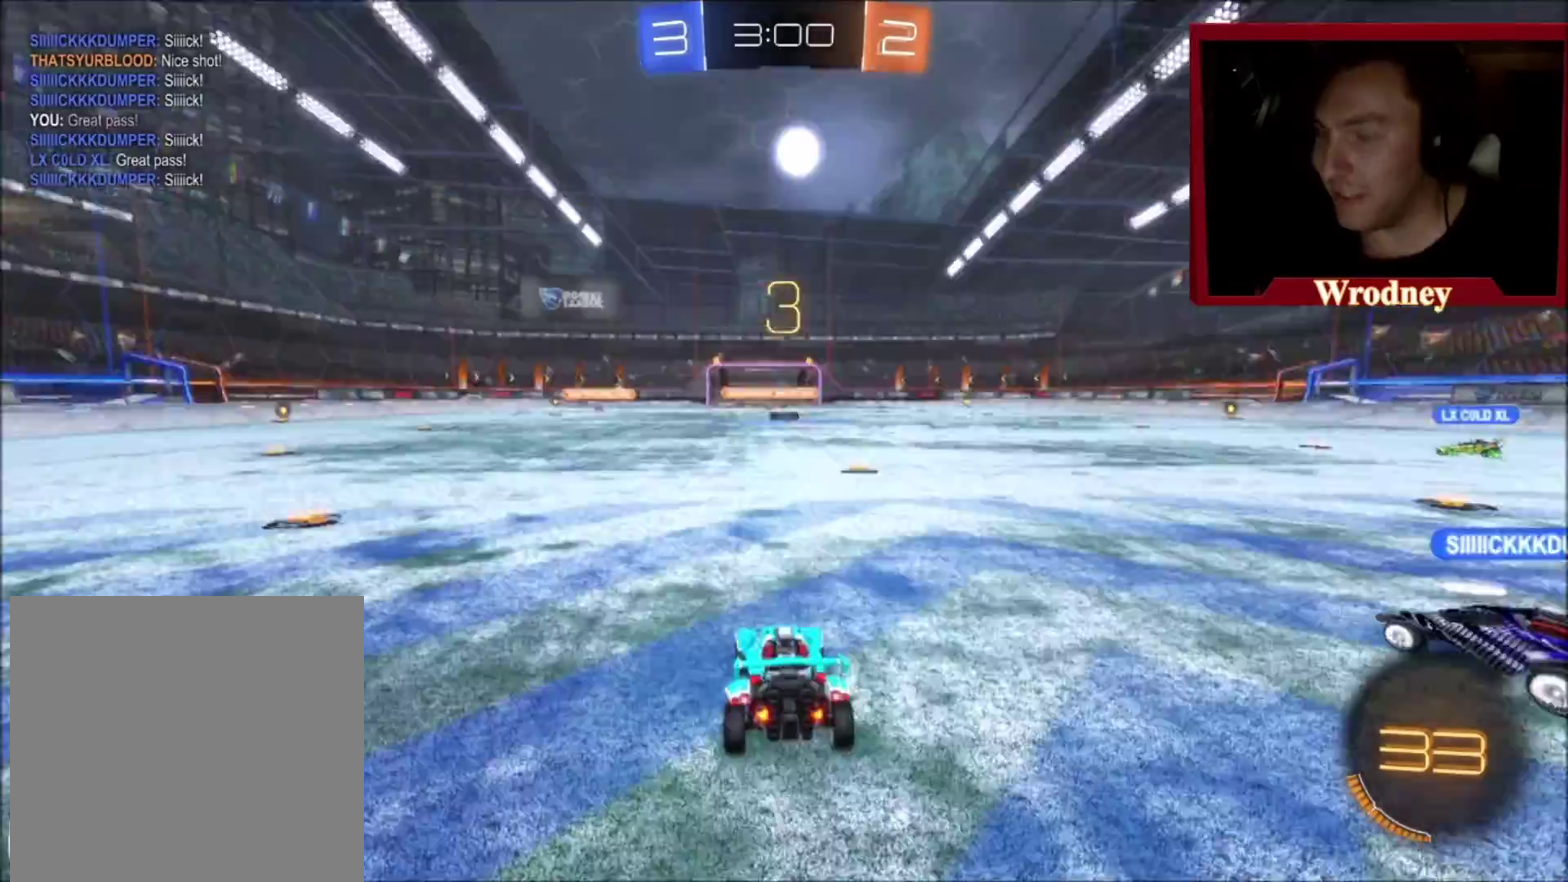
{"buttons": ["R2"], "left_stick": "right", "right_stick": "center", "events": [[33, "left_stick", "right"], [133, "left_stick", "up-left"], [133, "right_stick", "center"], [233, "left_stick", "center"], [300, "left_stick", "right"]]}
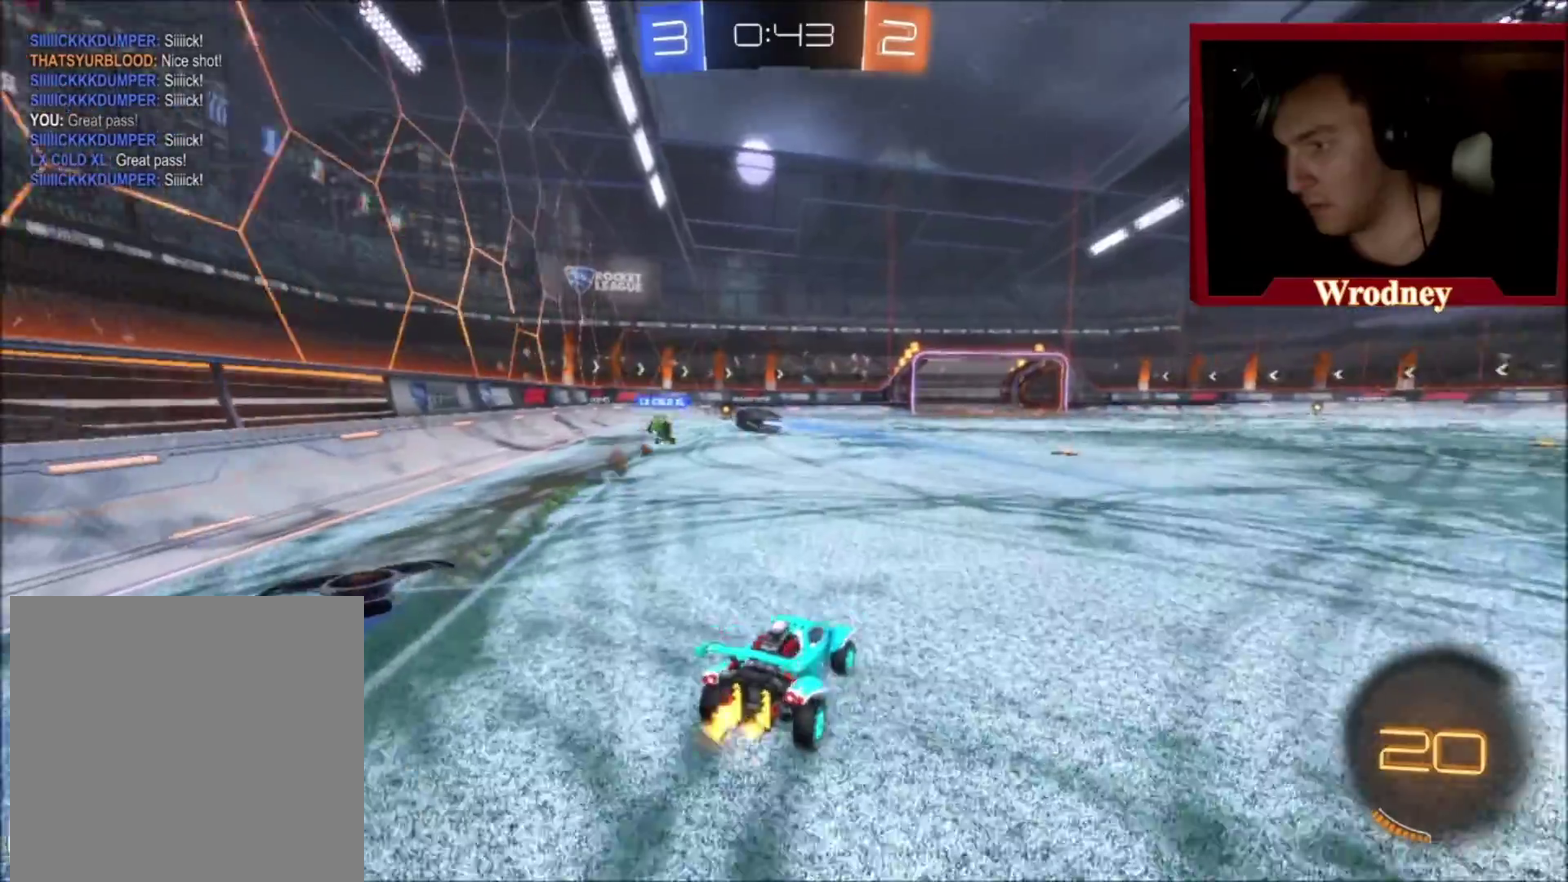
{"buttons": ["R2"], "left_stick": "up", "right_stick": "center", "events": [[100, "left_stick", "up"], [134, "A", "down"], [134, "L1", "down"], [201, "A", "up"], [267, "A", "down"], [367, "A", "up"], [501, "L1", "up"]]}
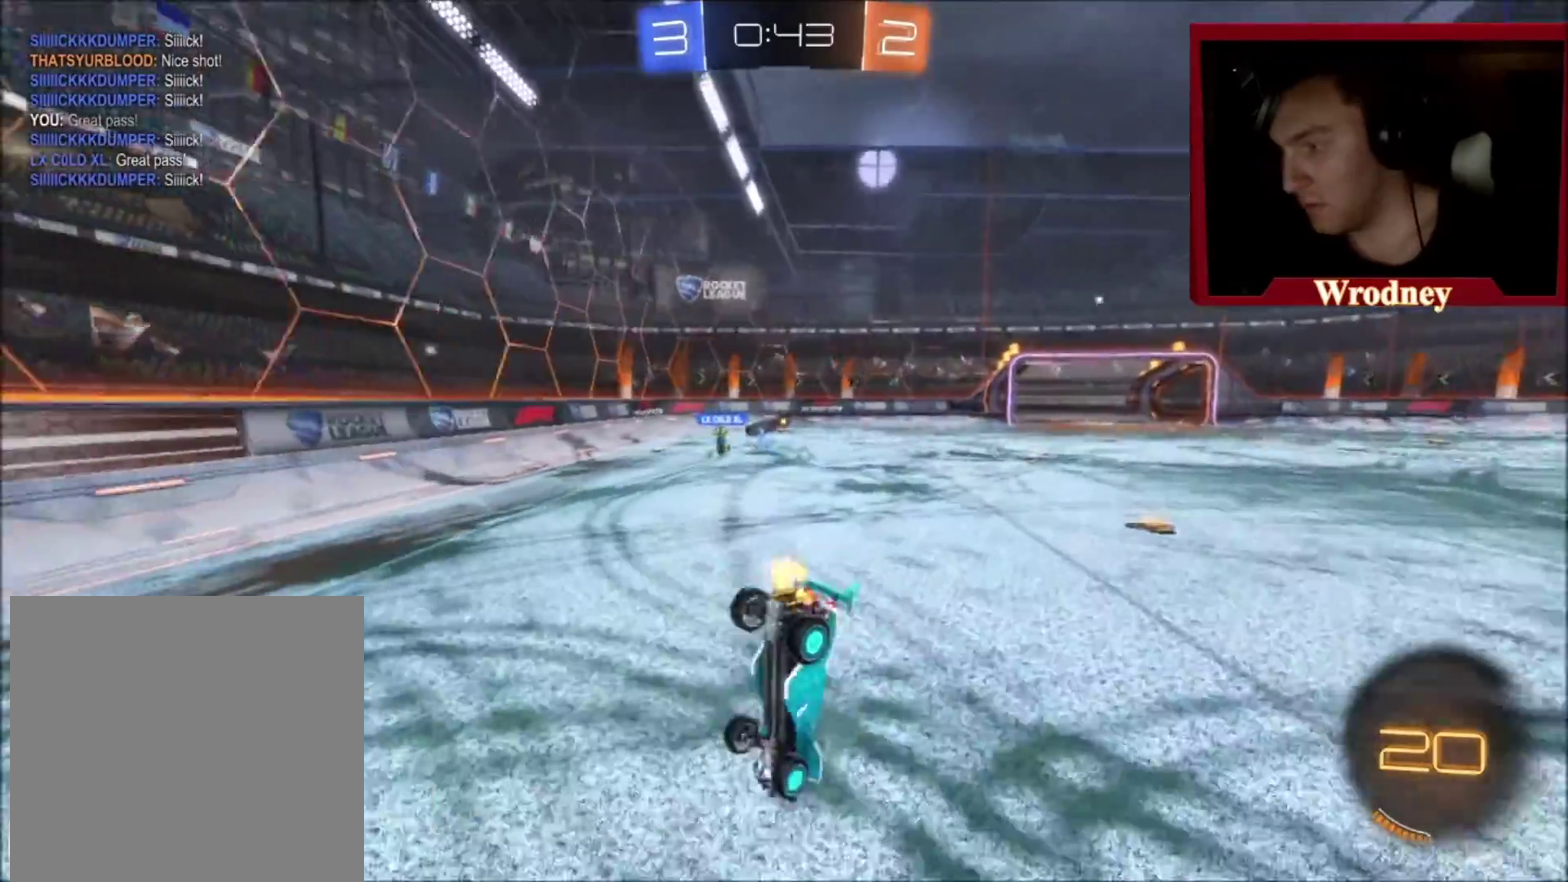
{"buttons": ["R2"], "left_stick": "center", "right_stick": "center", "events": [[167, "left_stick", "center"], [233, "R2", "up"], [400, "R2", "down"]]}
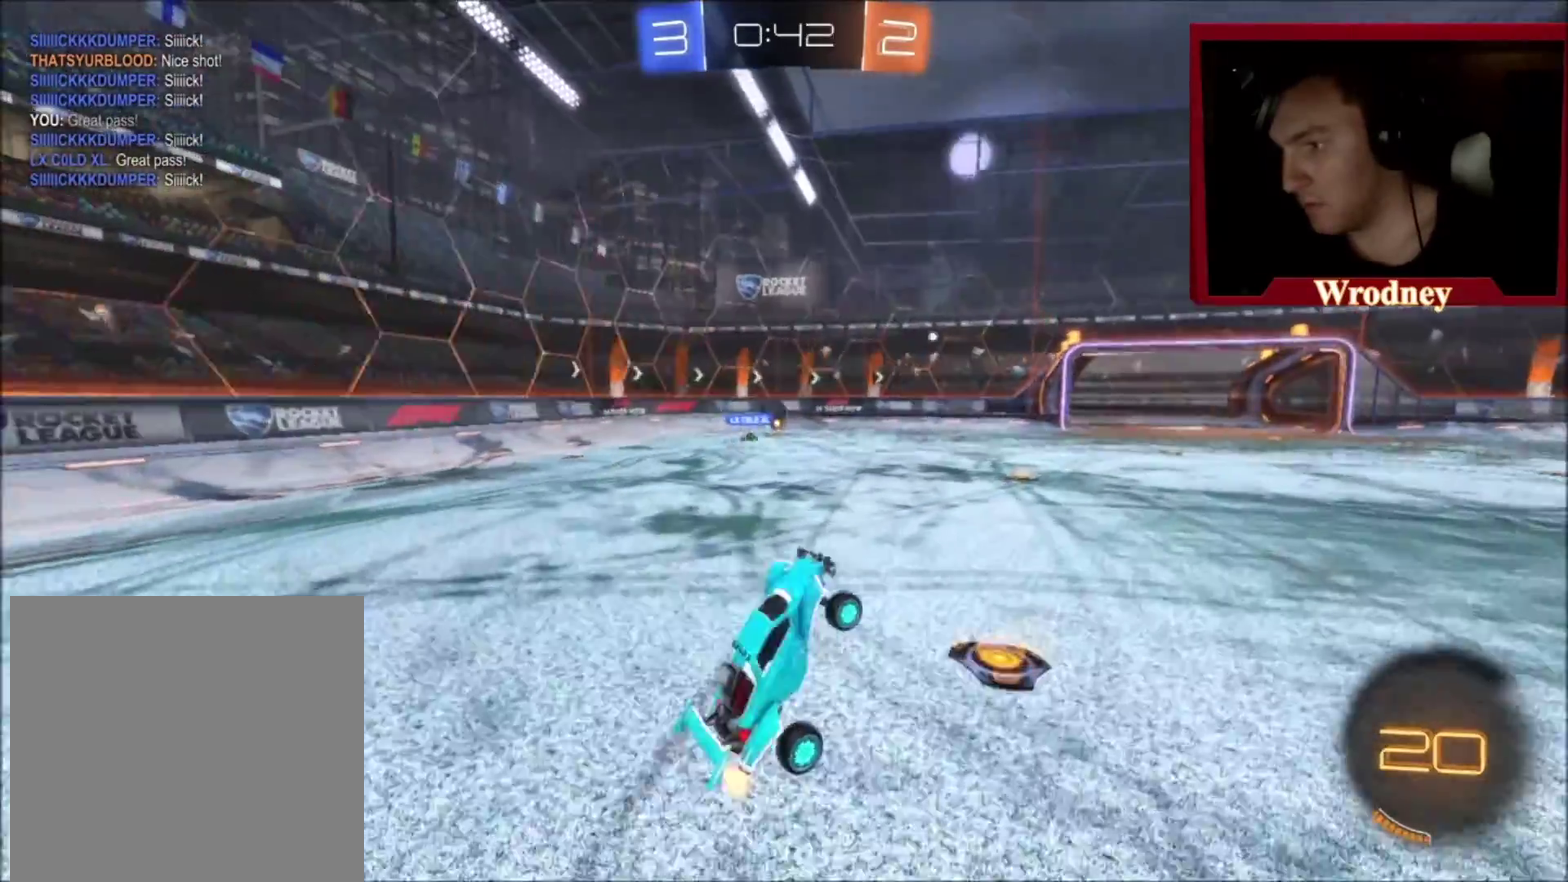
{"buttons": ["R2"], "left_stick": "center", "right_stick": "center", "events": []}
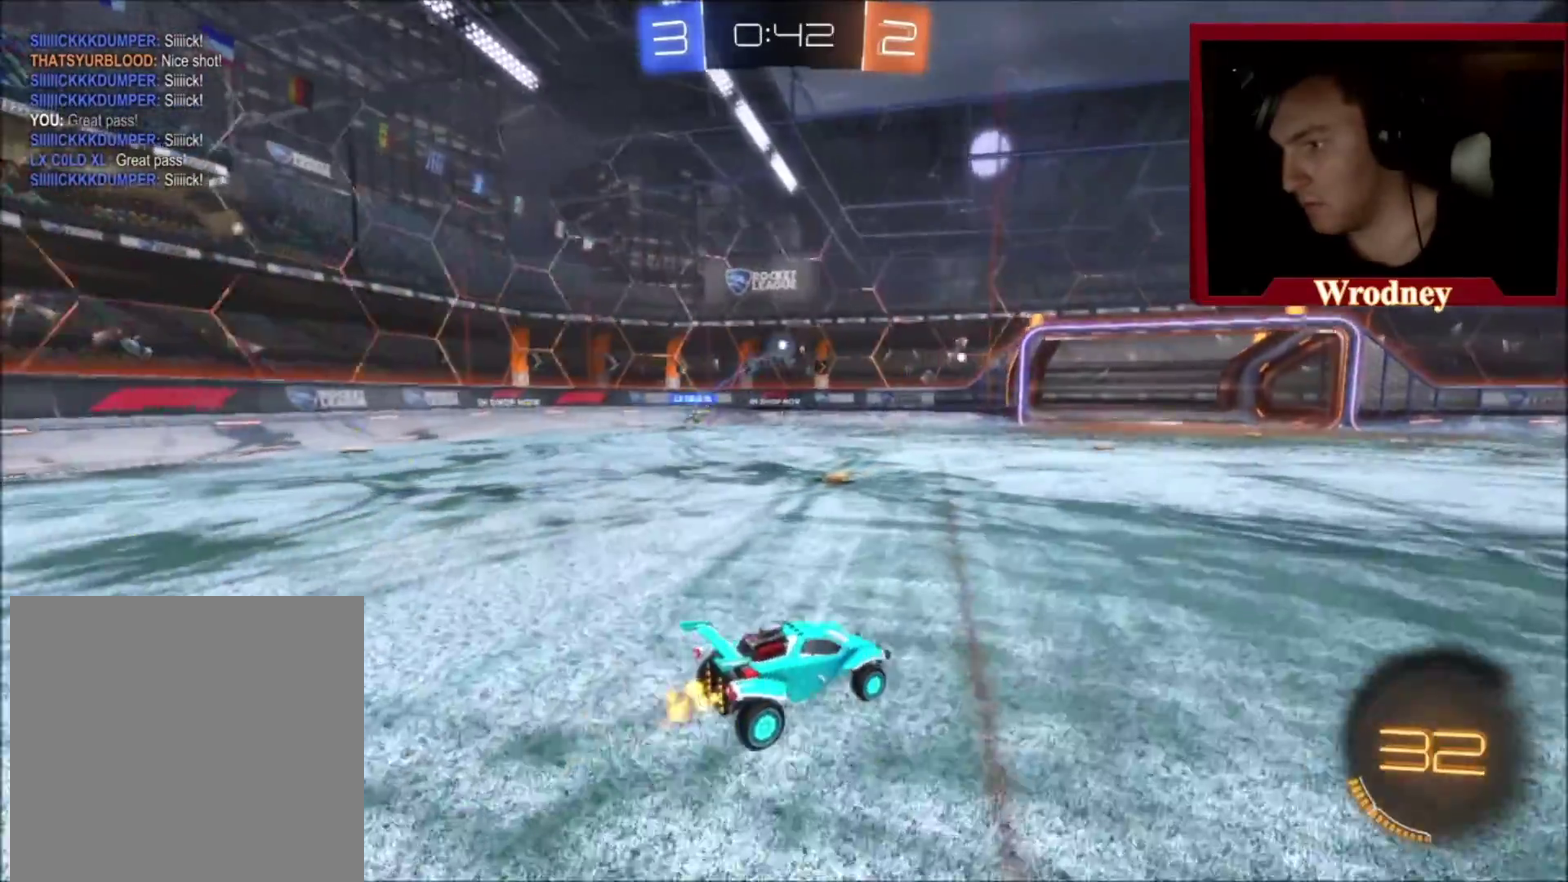
{"buttons": ["A", "X", "R2"], "left_stick": "center", "right_stick": "center", "events": [[100, "left_stick", "left"], [133, "A", "down"], [167, "left_stick", "down-left"], [267, "left_stick", "center"], [400, "left_stick", "down"], [467, "left_stick", "center"], [500, "X", "down"]]}
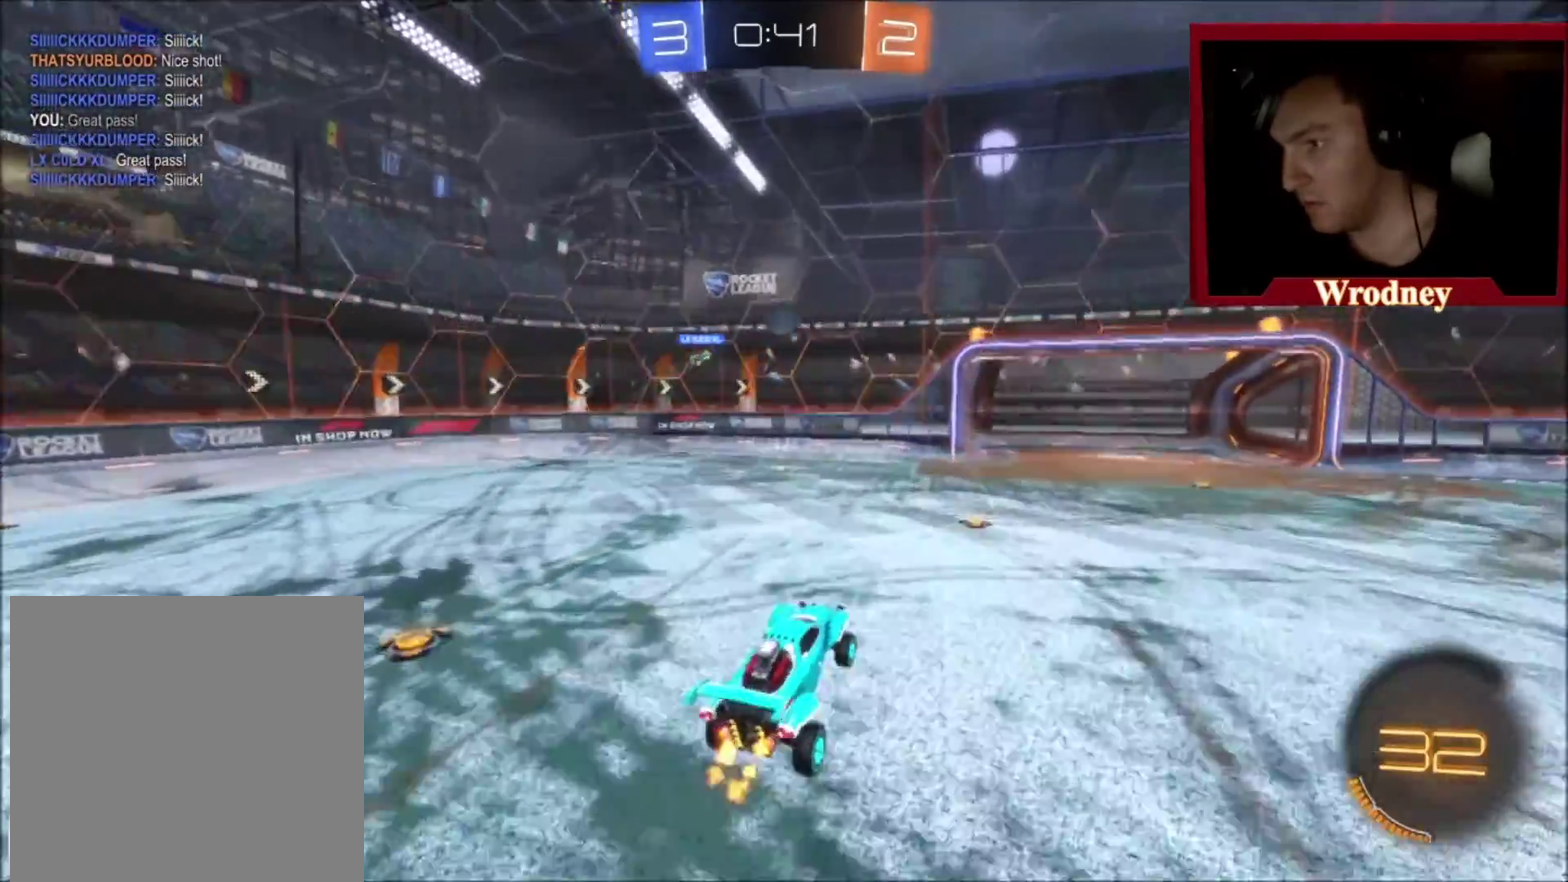
{"buttons": ["R2", "DPAD_UP"], "left_stick": "center", "right_stick": "center", "events": [[100, "A", "up"], [134, "left_stick", "up-right"], [334, "X", "up"], [367, "left_stick", "center"], [467, "DPAD_UP", "down"]]}
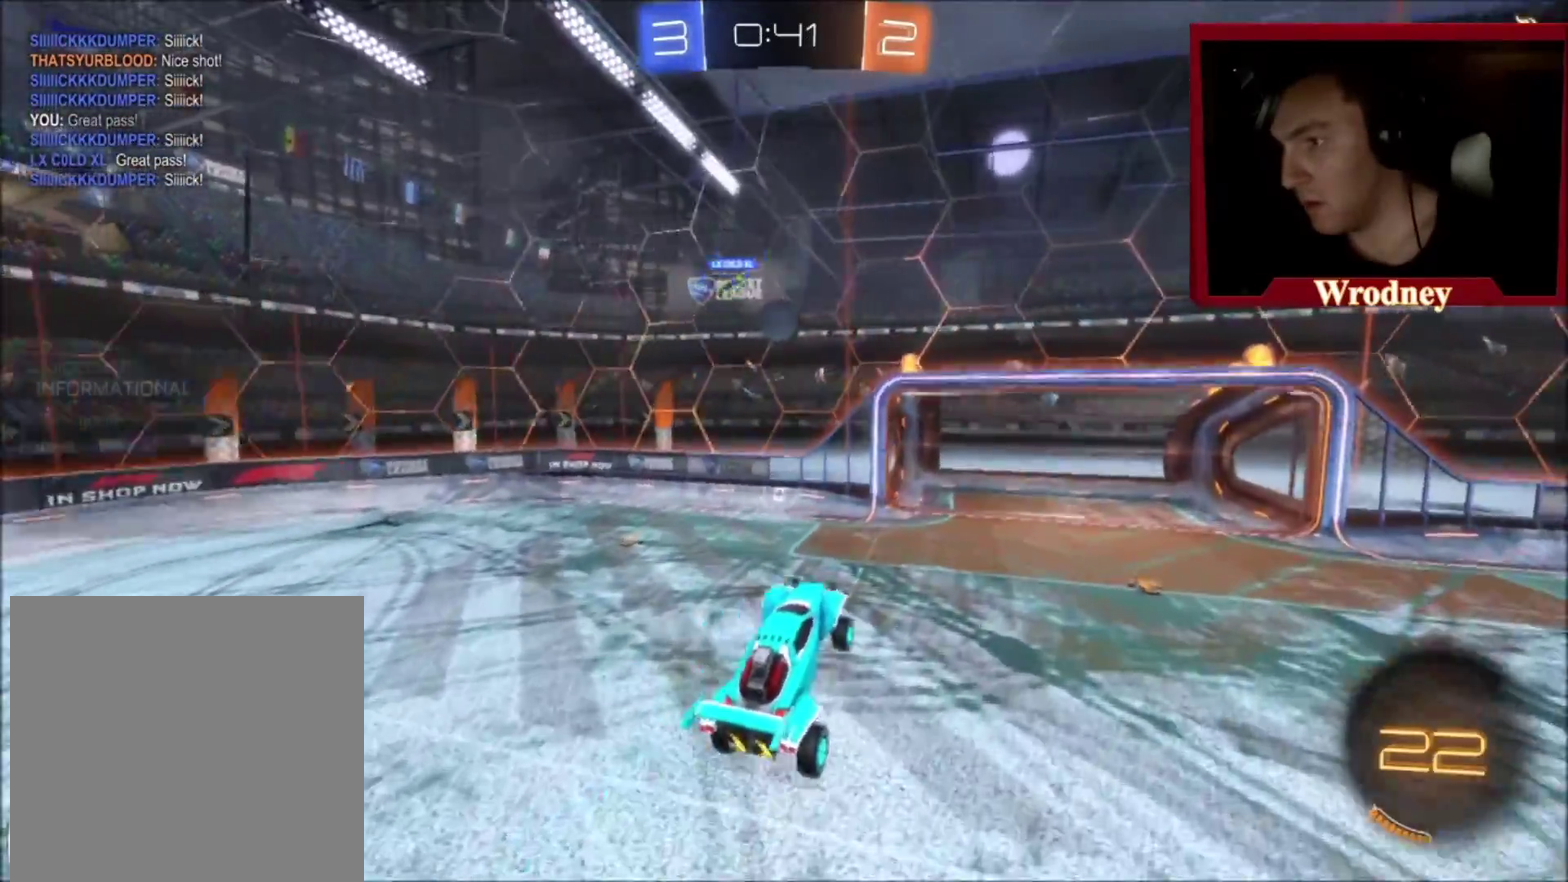
{"buttons": ["R2"], "left_stick": "up-left", "right_stick": "center", "events": [[101, "DPAD_UP", "up"], [167, "DPAD_UP", "down"], [234, "DPAD_UP", "up"], [301, "DPAD_UP", "down"], [367, "DPAD_UP", "up"], [468, "left_stick", "up-left"]]}
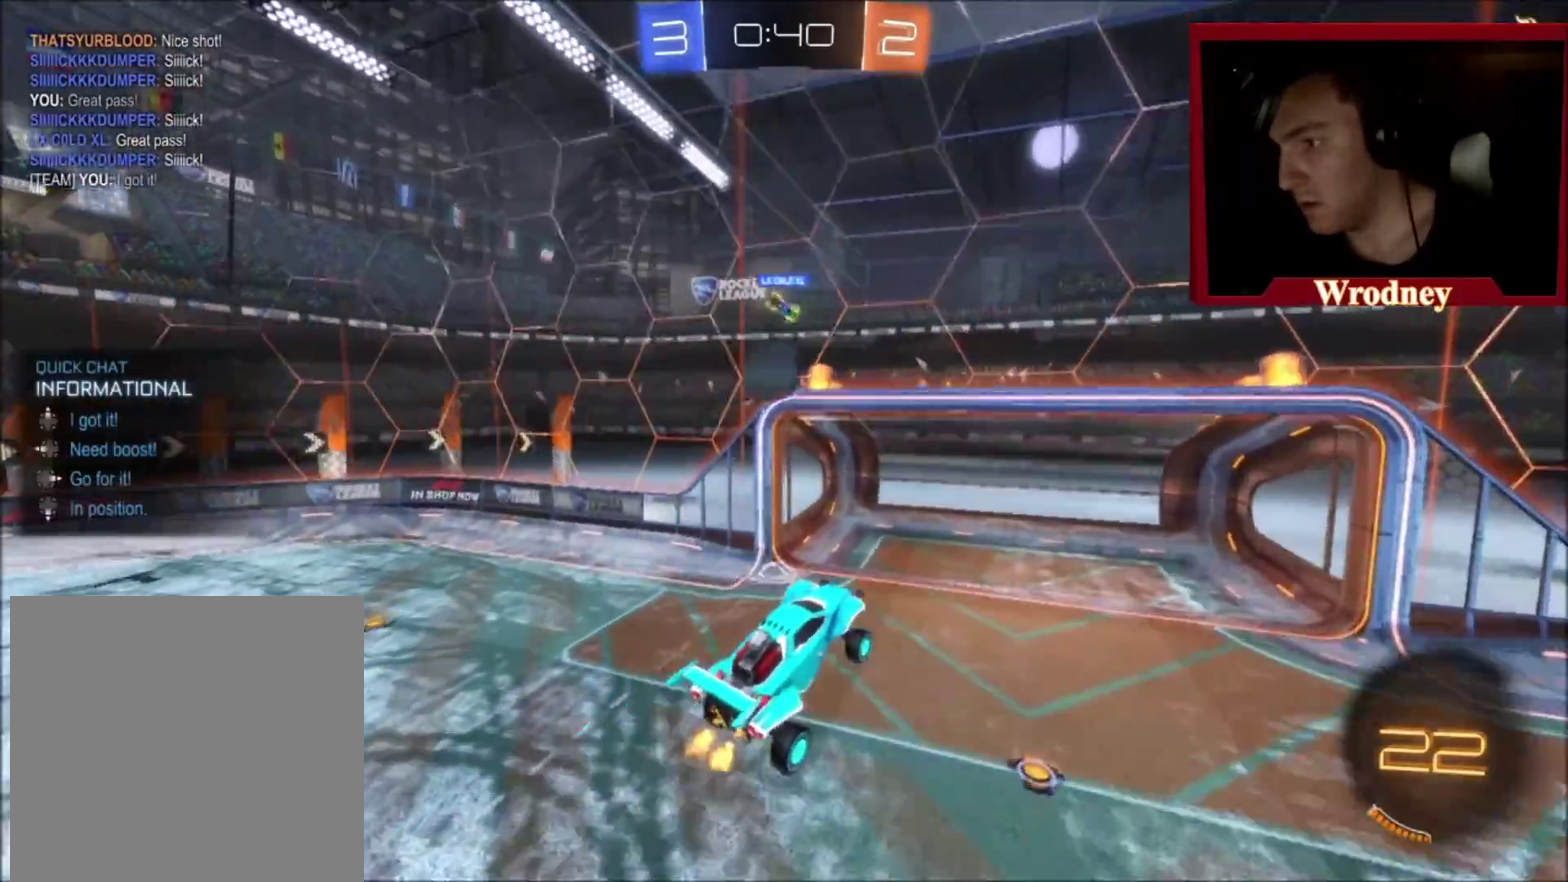
{"buttons": [], "left_stick": "left", "right_stick": "center", "events": [[67, "R2", "up"], [100, "left_stick", "left"], [334, "left_stick", "up-left"], [400, "left_stick", "left"]]}
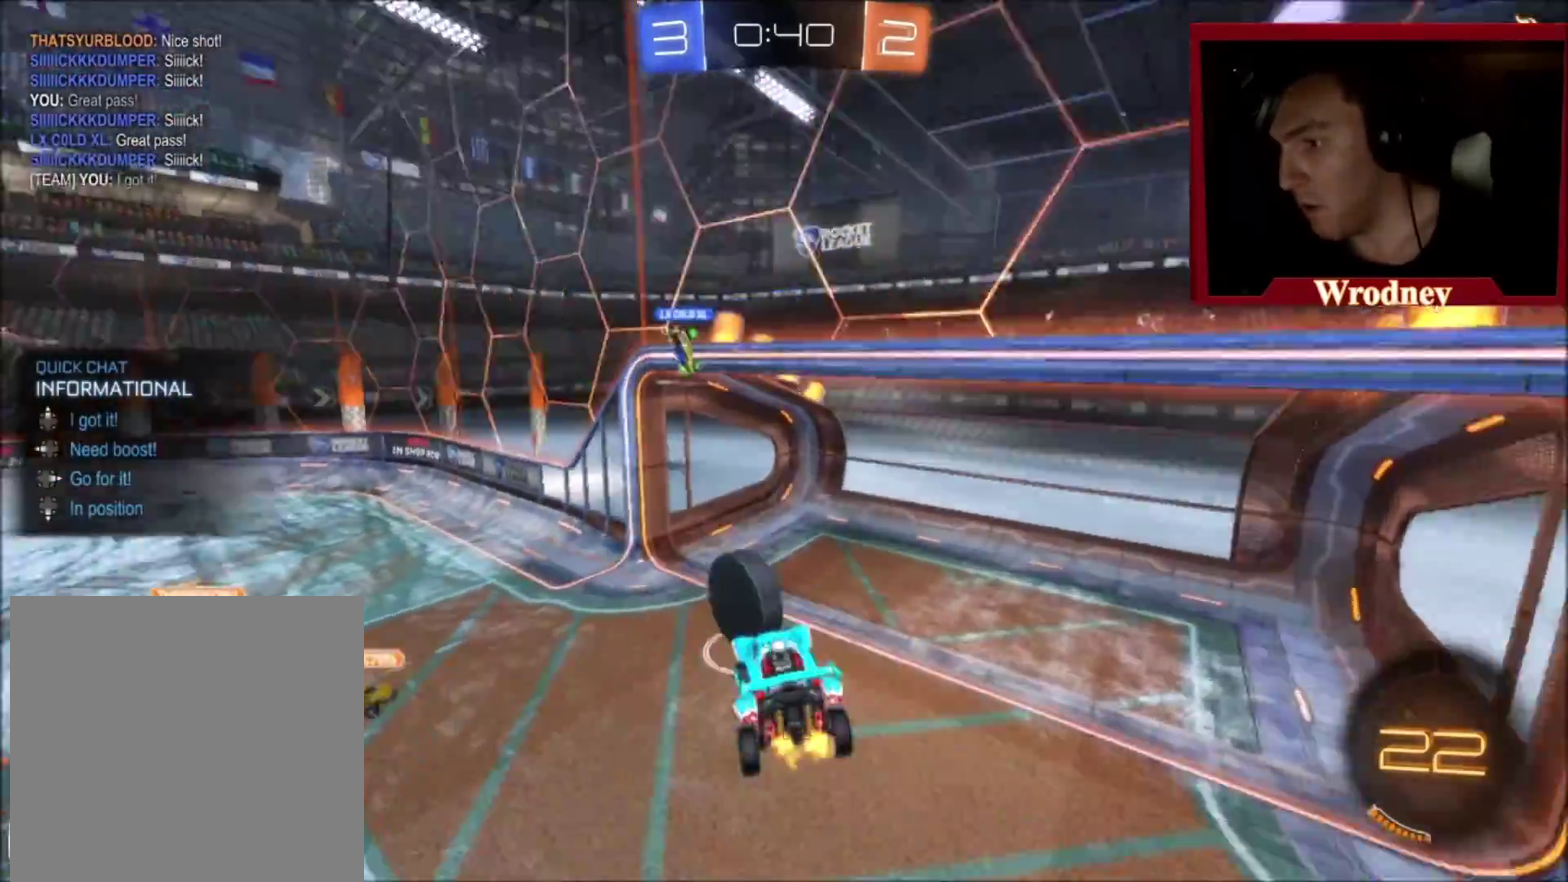
{"buttons": [], "left_stick": "right", "right_stick": "center", "events": [[167, "left_stick", "up-left"], [367, "left_stick", "center"], [434, "left_stick", "right"]]}
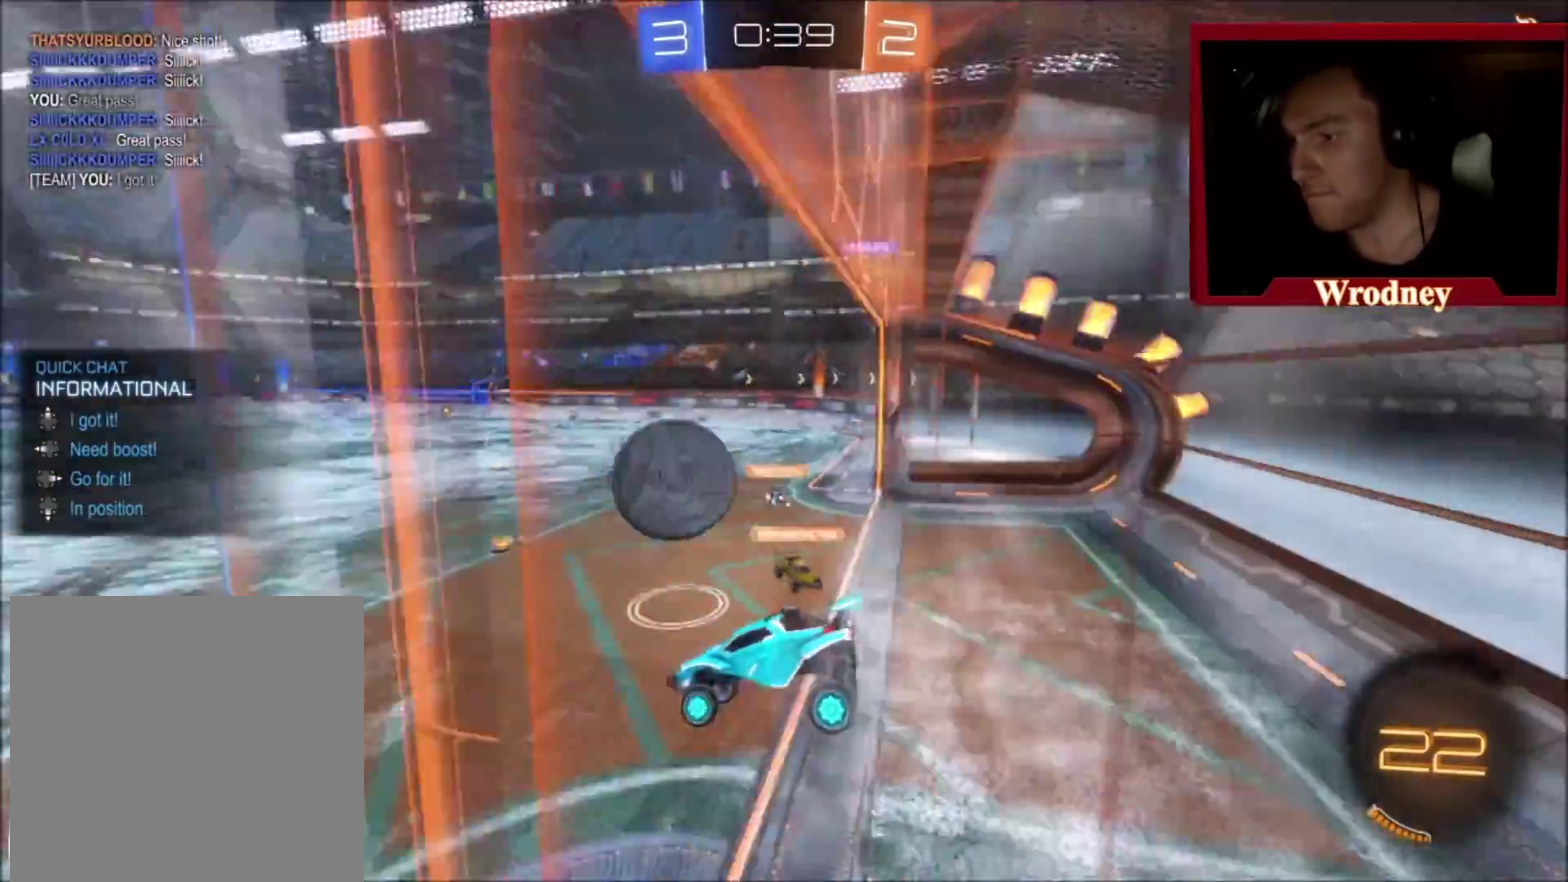
{"buttons": ["X", "R2"], "left_stick": "right", "right_stick": "center", "events": [[200, "R2", "down"], [500, "X", "down"]]}
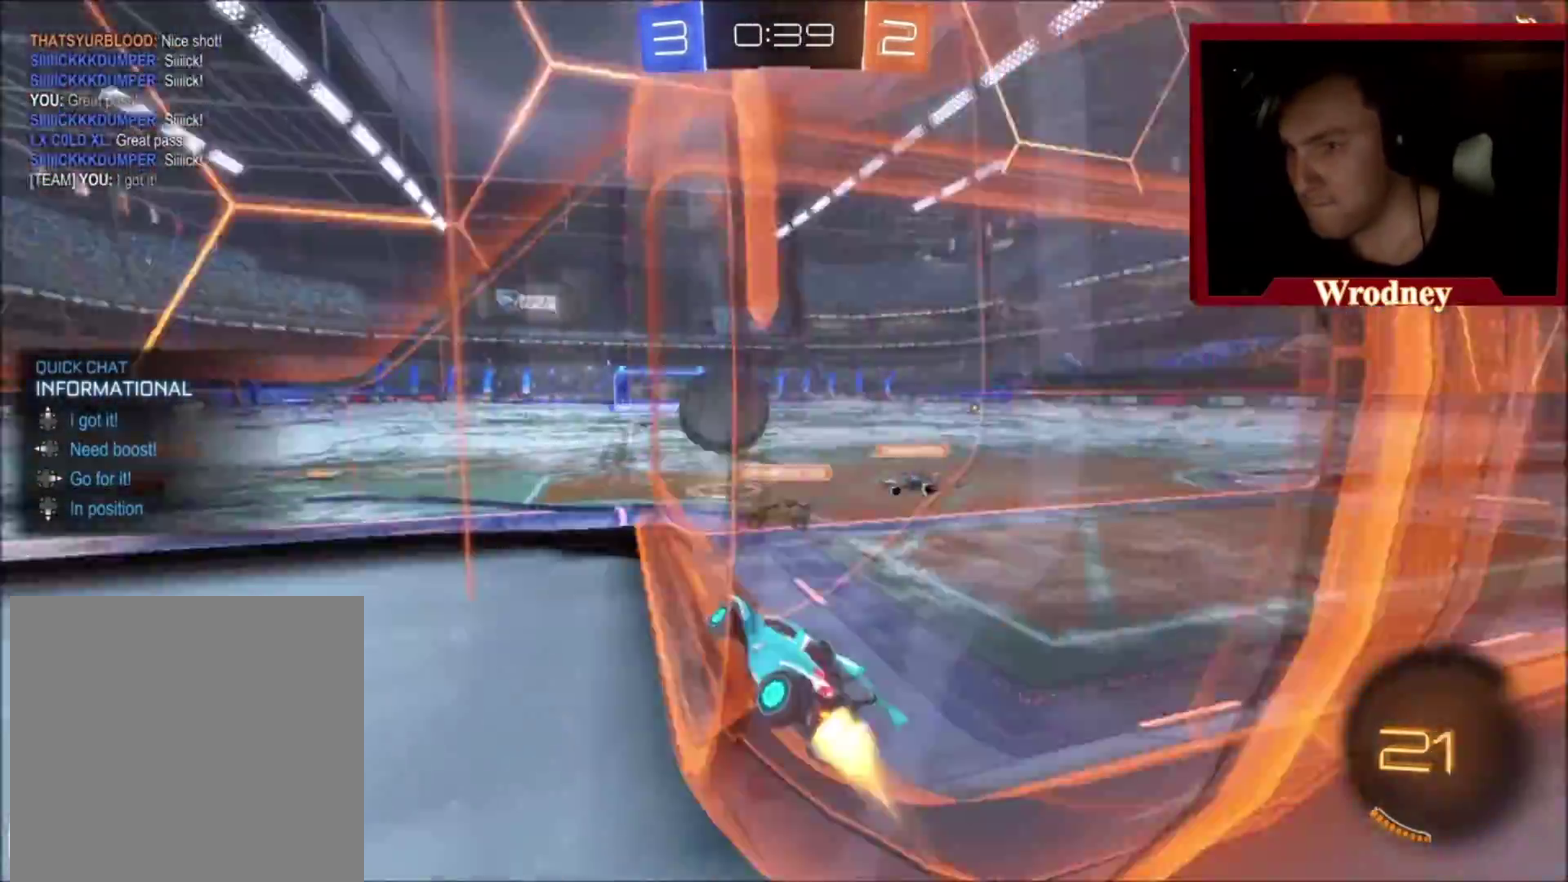
{"buttons": ["X", "R2"], "left_stick": "up-right", "right_stick": "center", "events": [[434, "left_stick", "up-right"]]}
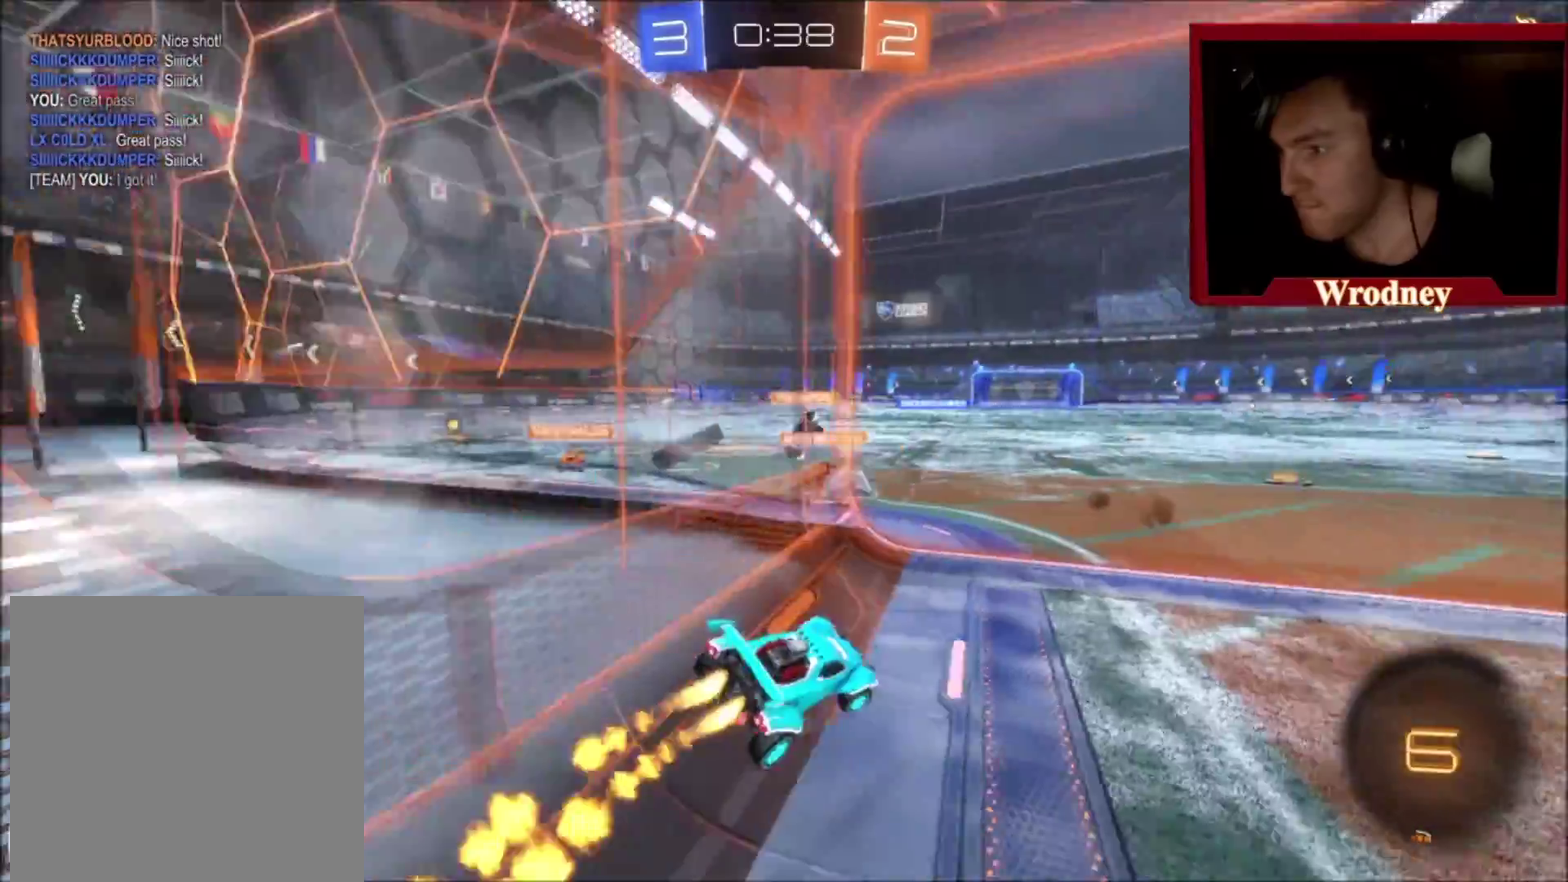
{"buttons": ["A", "L1", "R2"], "left_stick": "up", "right_stick": "center", "events": [[100, "left_stick", "center"], [300, "left_stick", "up"], [367, "A", "down"], [367, "L1", "down"], [367, "X", "up"]]}
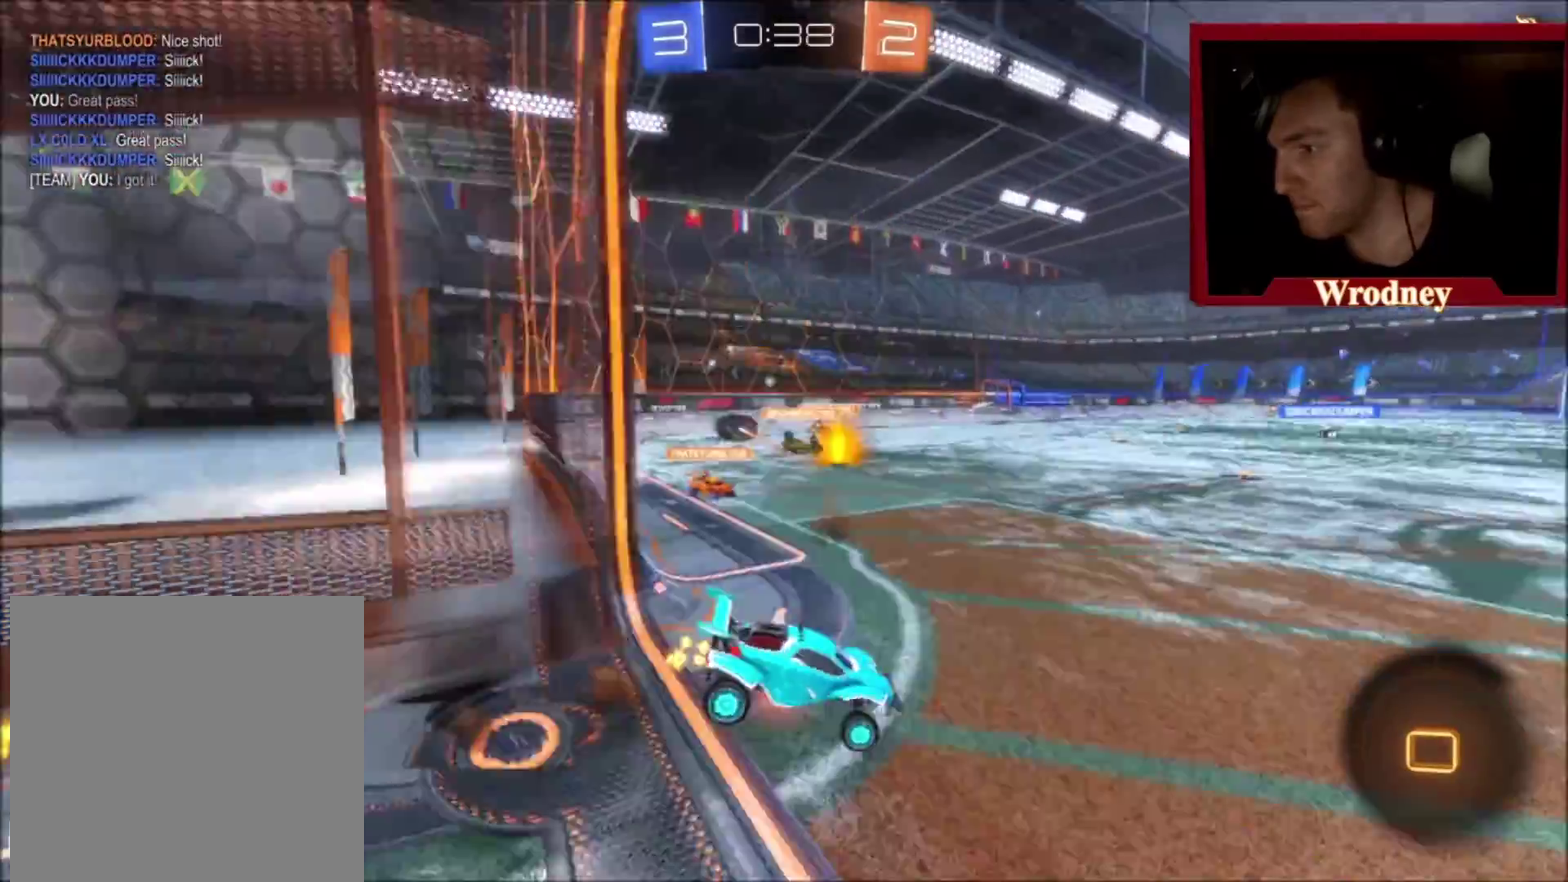
{"buttons": ["R2", "DPAD_UP"], "left_stick": "center", "right_stick": "center", "events": [[67, "A", "up"], [67, "Y", "down"], [134, "L1", "up"], [134, "left_stick", "up-right"], [234, "Y", "up"], [234, "left_stick", "center"], [301, "DPAD_UP", "down"], [401, "DPAD_UP", "up"], [468, "DPAD_UP", "down"]]}